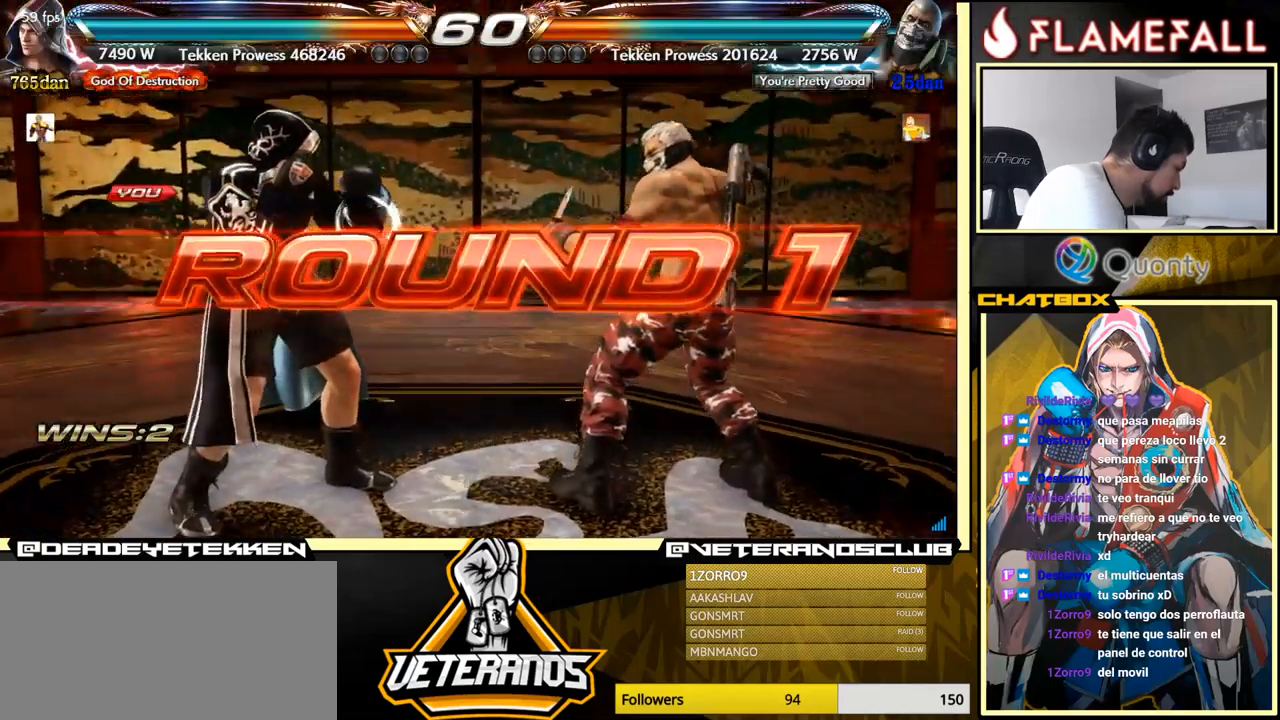
Gameplay with a controller (arcade stick); each line is a JSON object with the inputs held at the frame after it. "events" lists button and stick changes between this image and that frame as [ms after this image, input, new state], when the widget could be followed in between. Not read: L3 R3.
{"buttons": [], "left_stick": "right", "events": [[500, "left_stick", "right"]]}
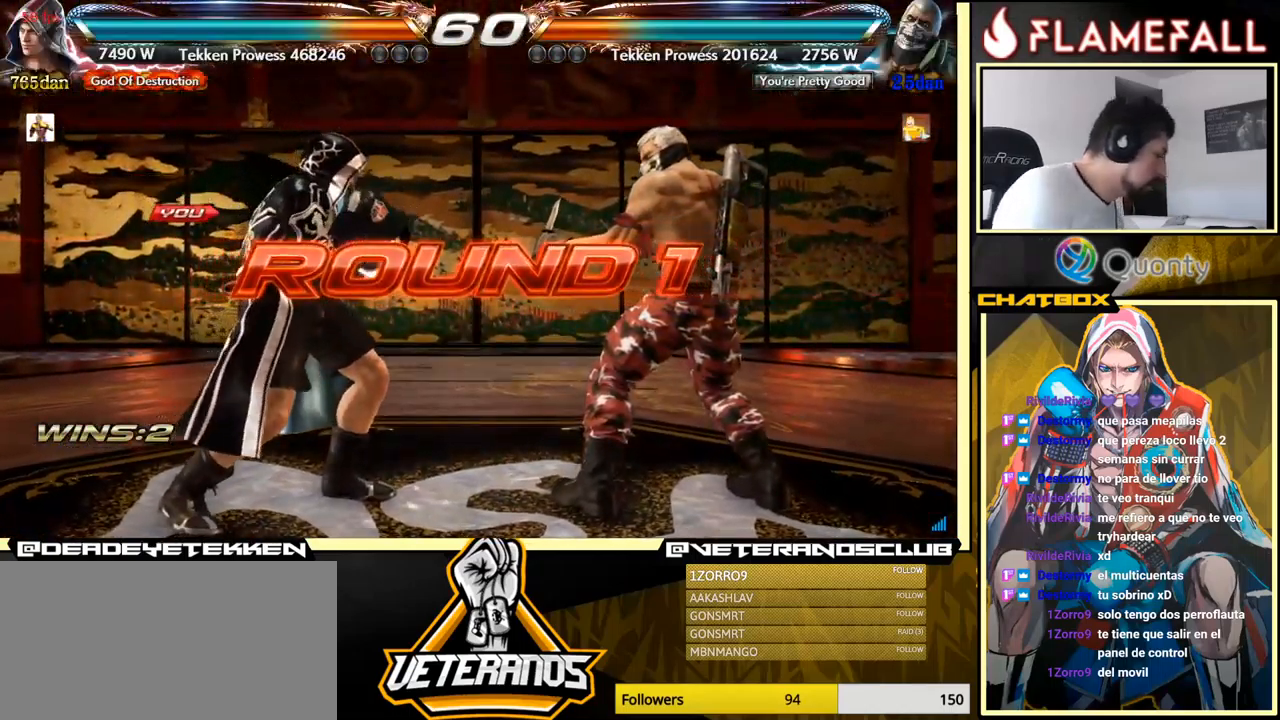
{"buttons": [], "left_stick": "center", "events": [[34, "left_stick", "center"]]}
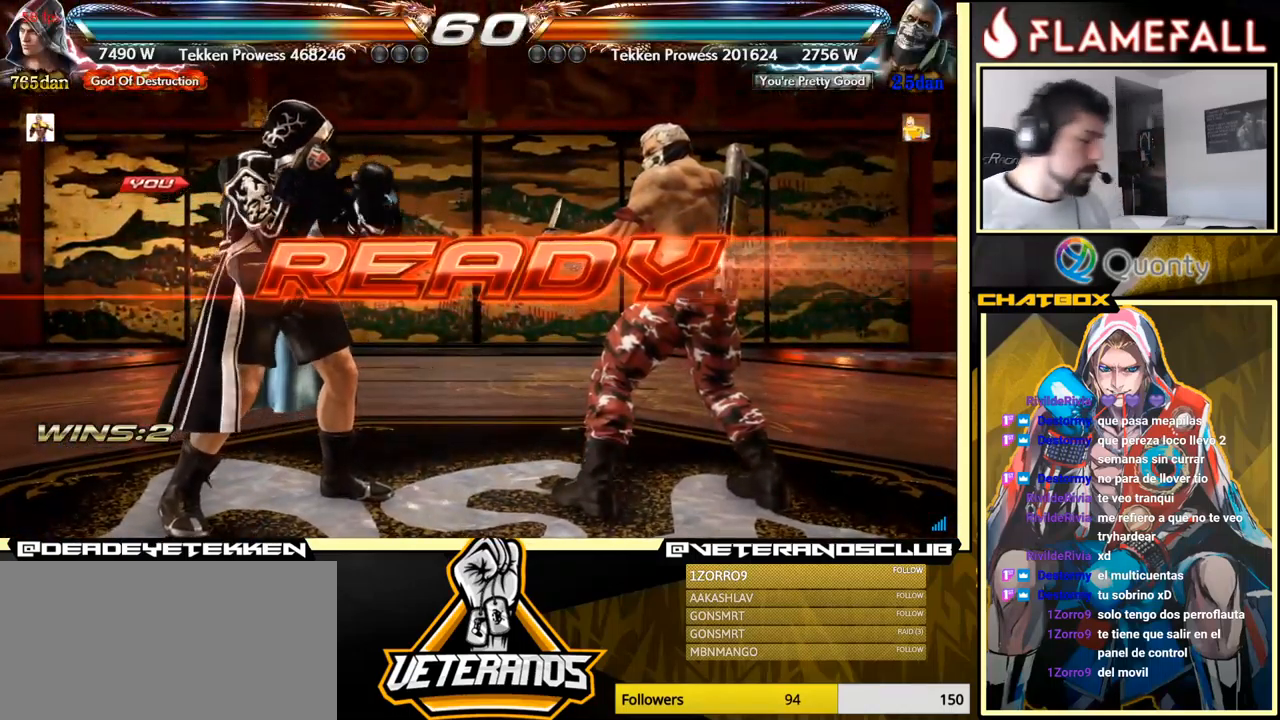
{"buttons": [], "left_stick": "center", "events": []}
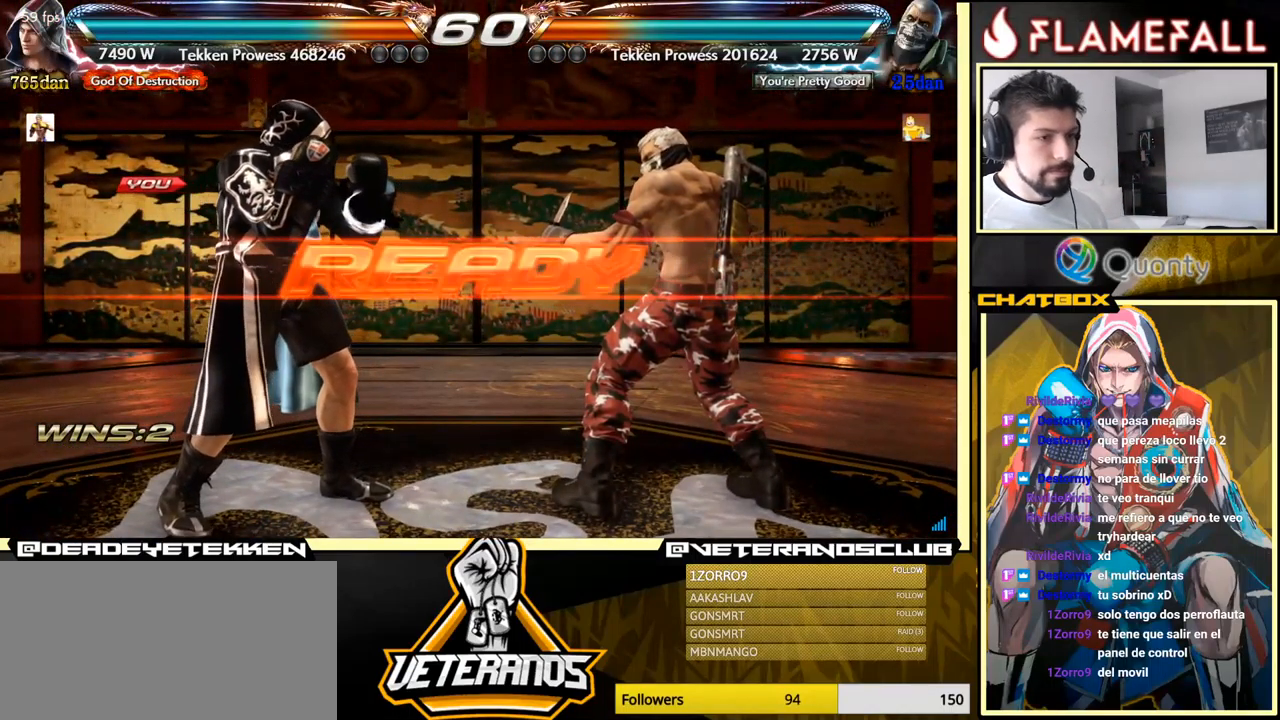
{"buttons": [], "left_stick": "center", "events": []}
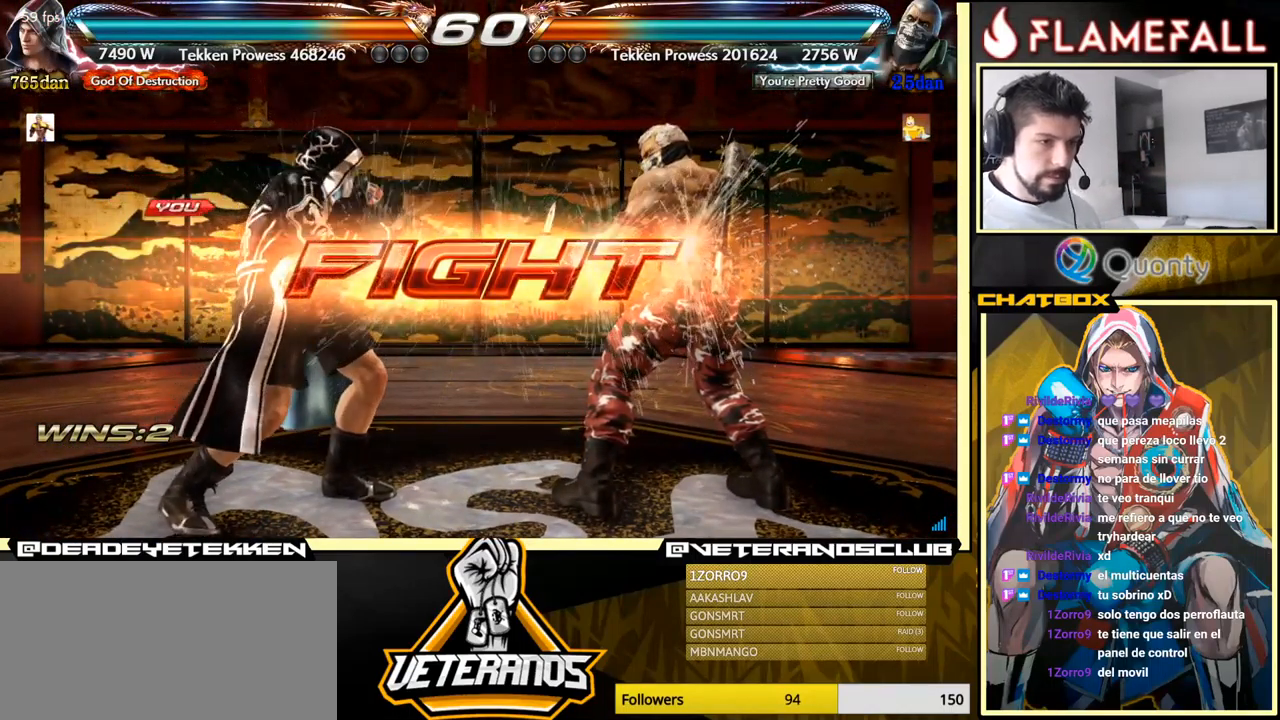
{"buttons": [], "left_stick": "left", "events": [[300, "left_stick", "left"], [317, "X", "down"], [350, "X", "up"]]}
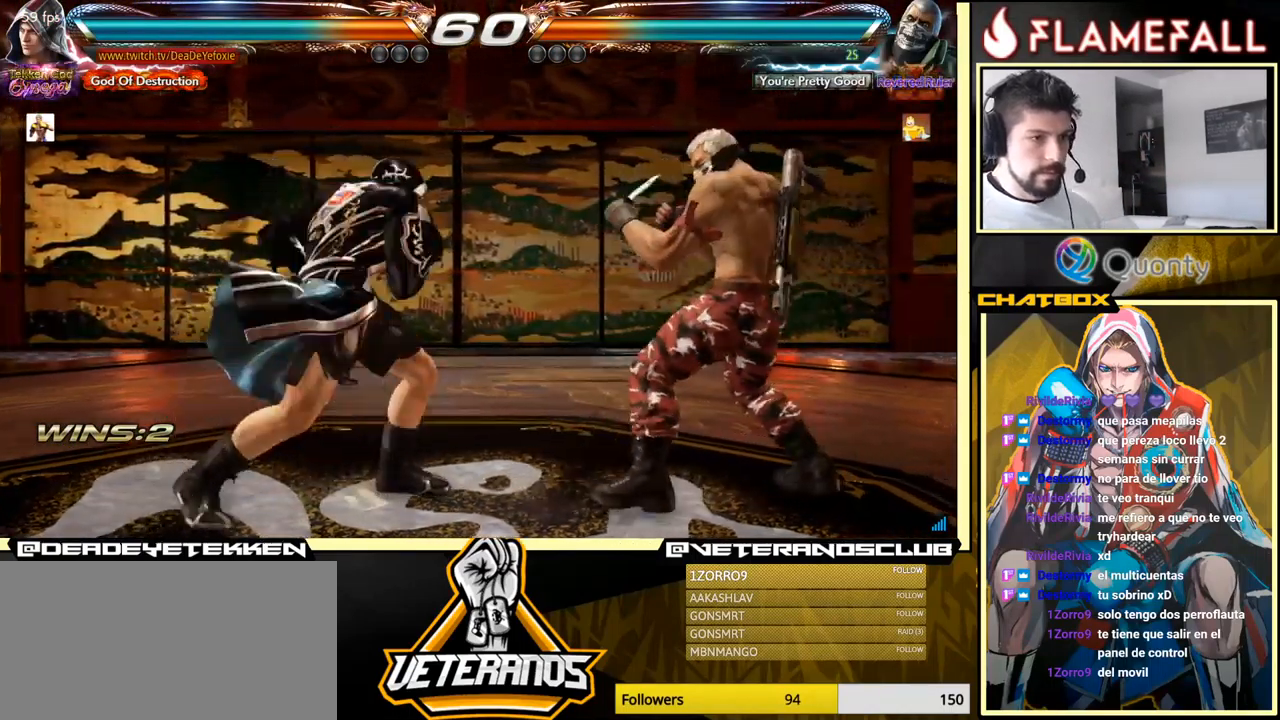
{"buttons": [], "left_stick": "left", "events": []}
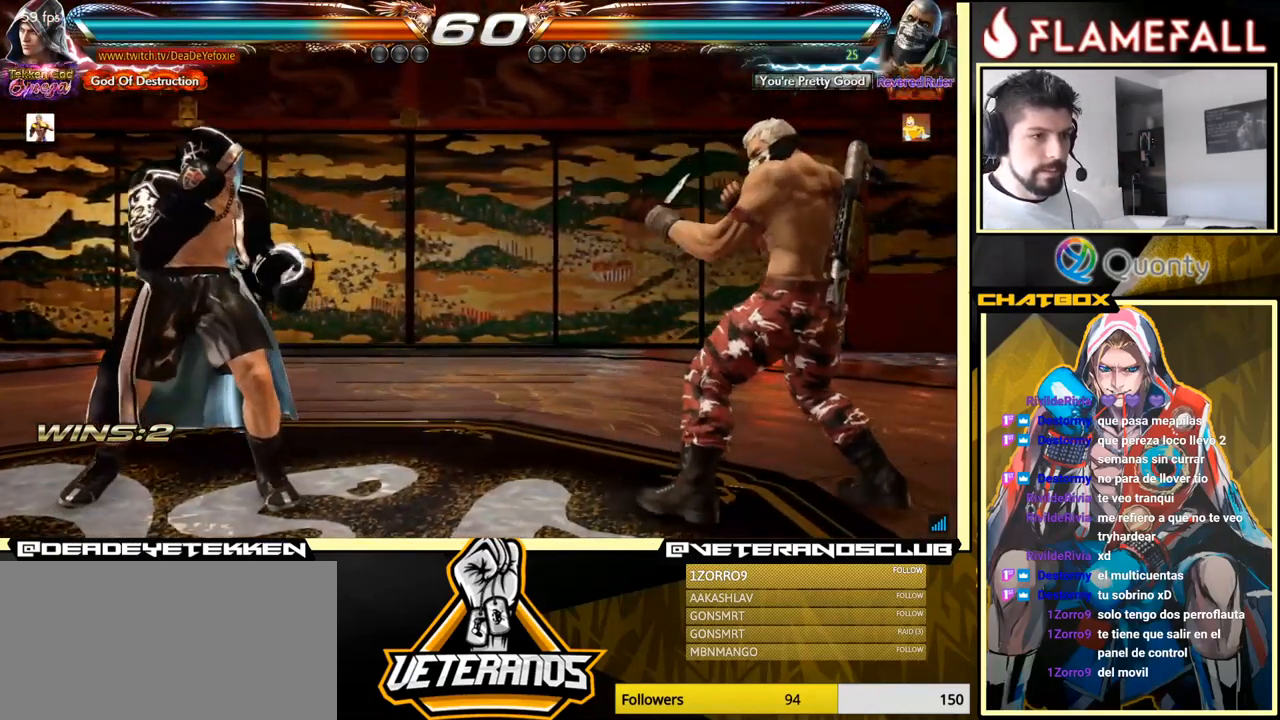
{"buttons": ["X"], "left_stick": "left", "events": [[484, "X", "down"]]}
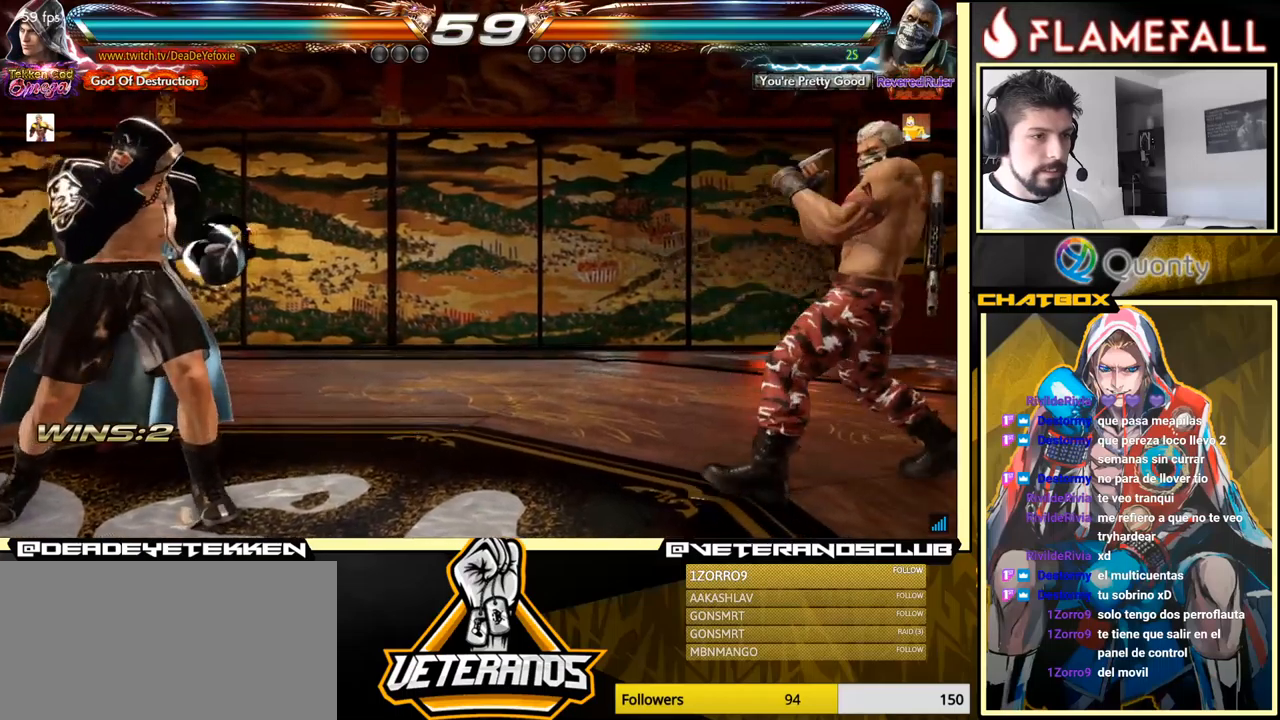
{"buttons": [], "left_stick": "right", "events": [[67, "X", "up"], [100, "left_stick", "right"], [300, "X", "down"], [433, "X", "up"]]}
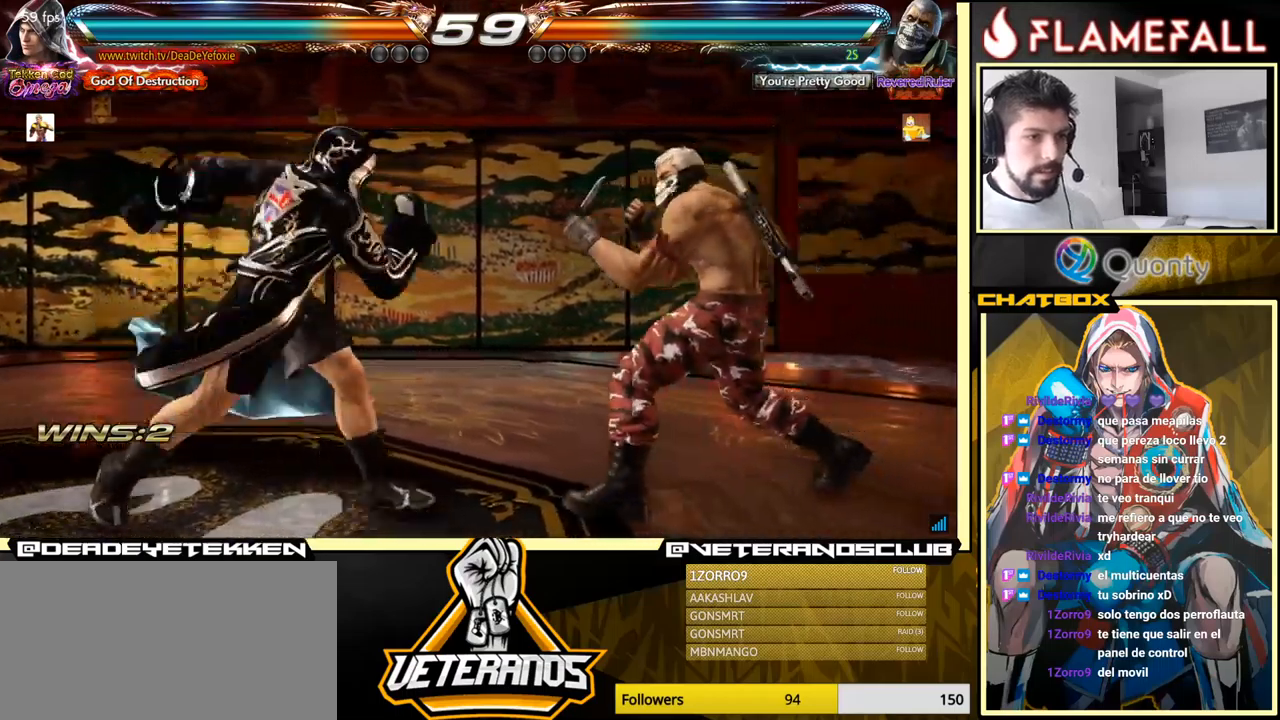
{"buttons": [], "left_stick": "left", "events": [[67, "left_stick", "left"], [283, "left_stick", "center"], [383, "left_stick", "left"]]}
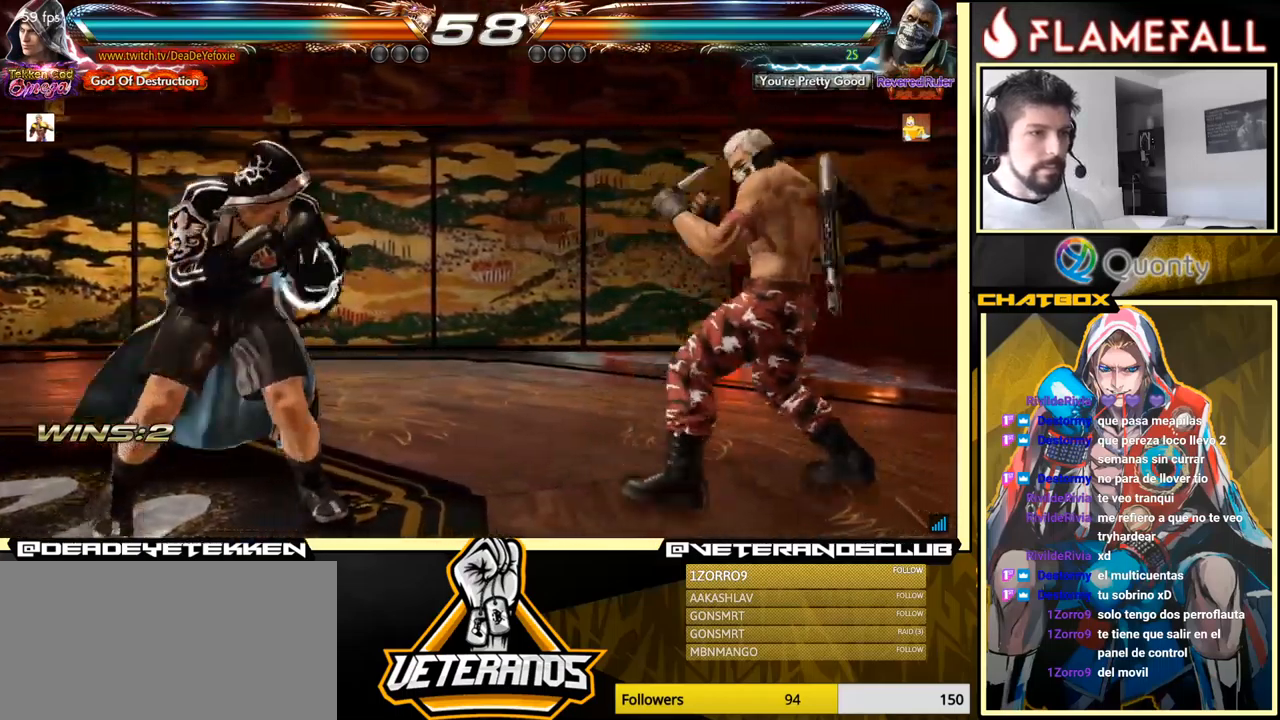
{"buttons": [], "left_stick": "left", "events": [[50, "Y", "down"], [133, "Y", "up"]]}
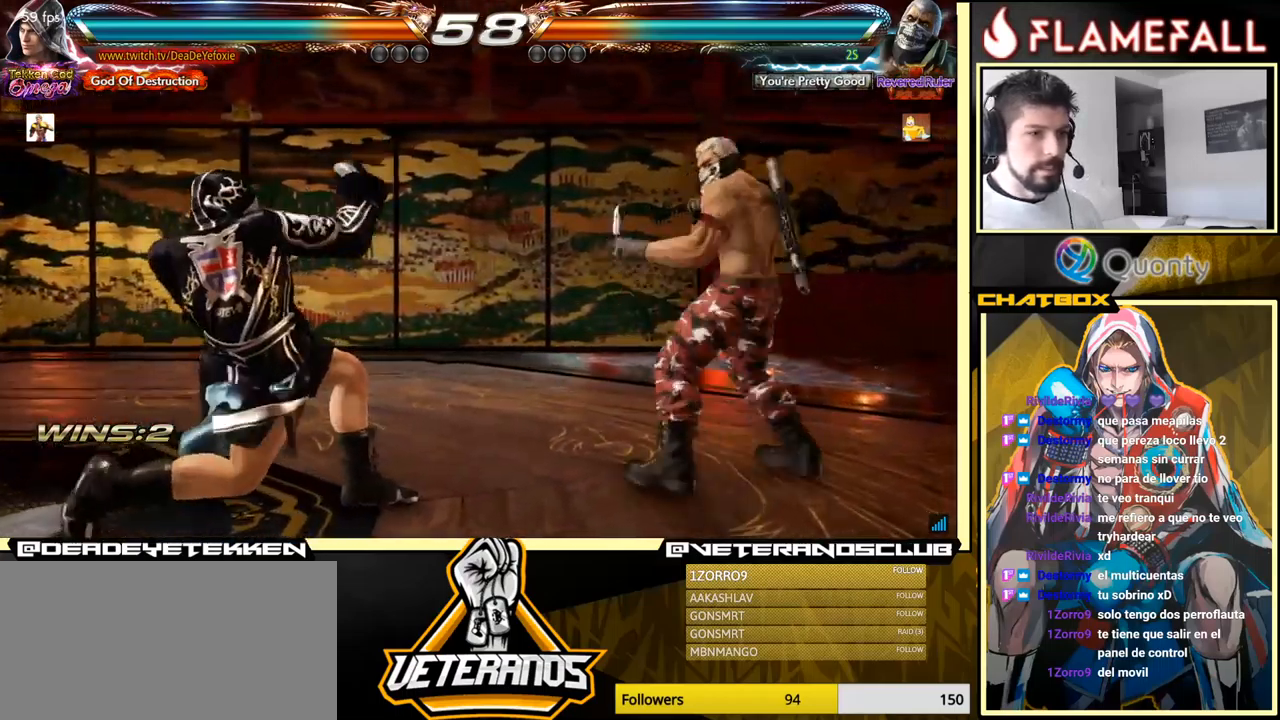
{"buttons": [], "left_stick": "left", "events": []}
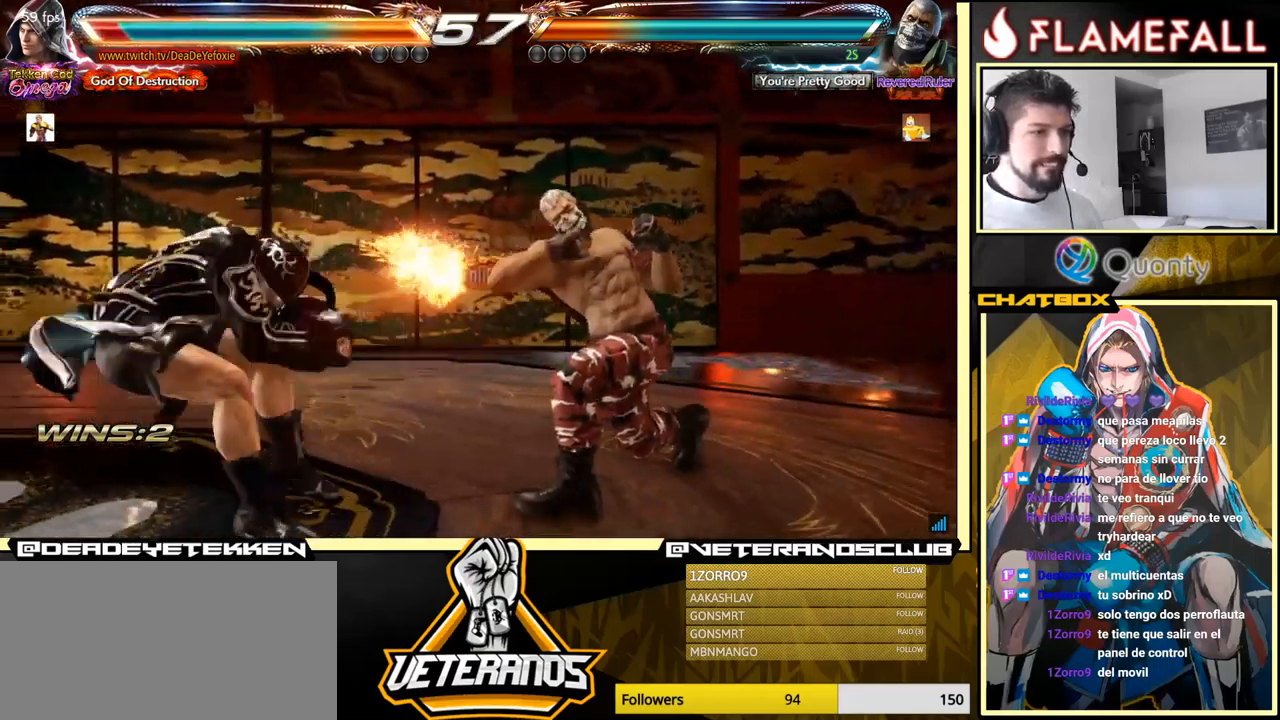
{"buttons": [], "left_stick": "center", "events": [[167, "left_stick", "center"]]}
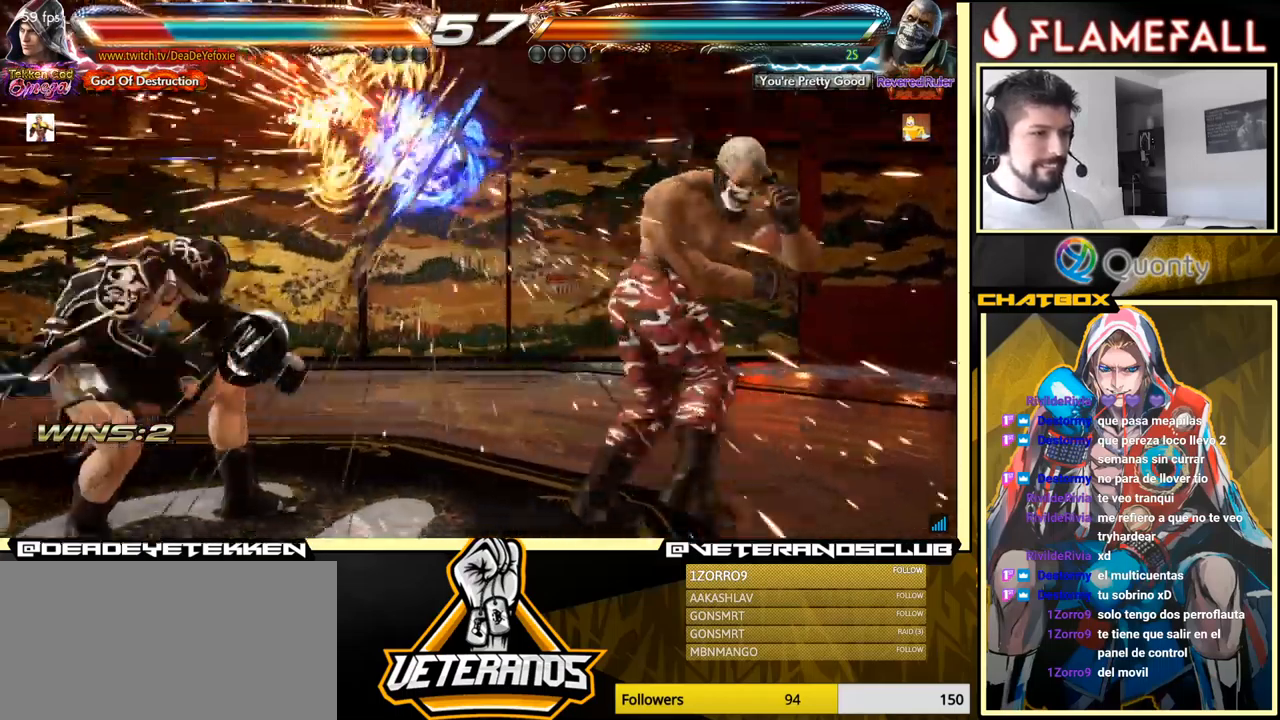
{"buttons": [], "left_stick": "left", "events": [[467, "left_stick", "left"]]}
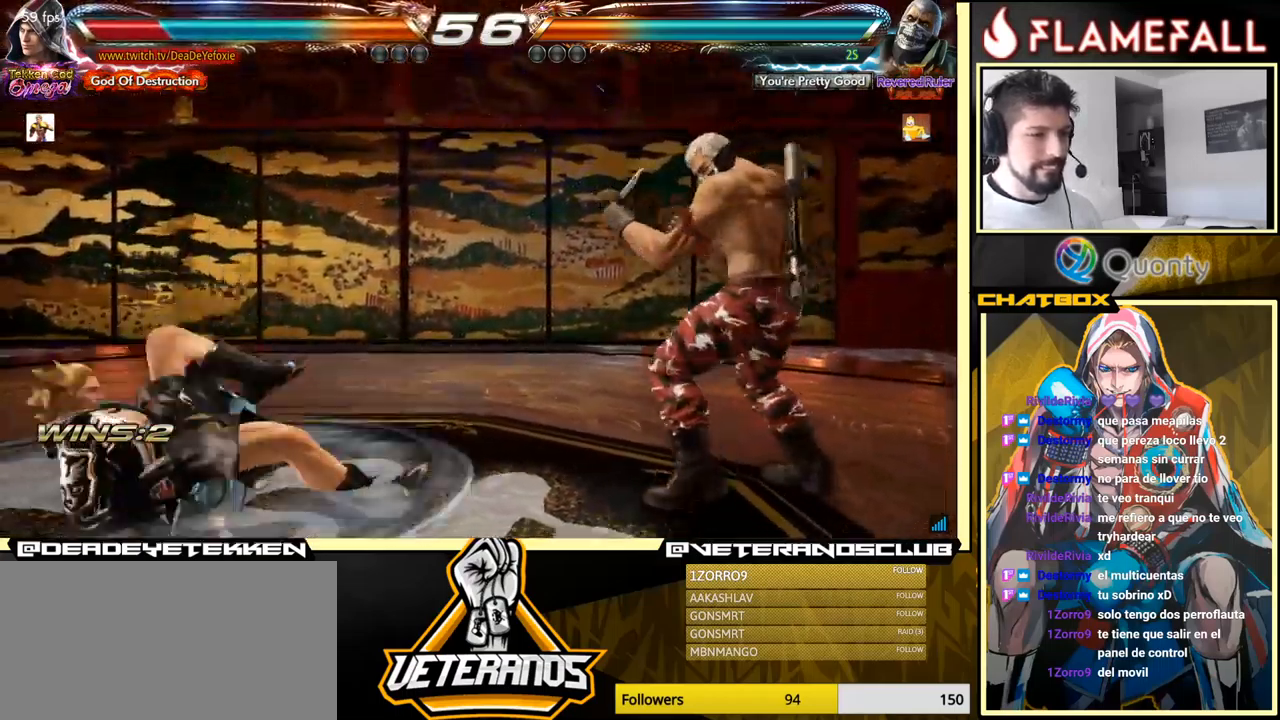
{"buttons": [], "left_stick": "left", "events": []}
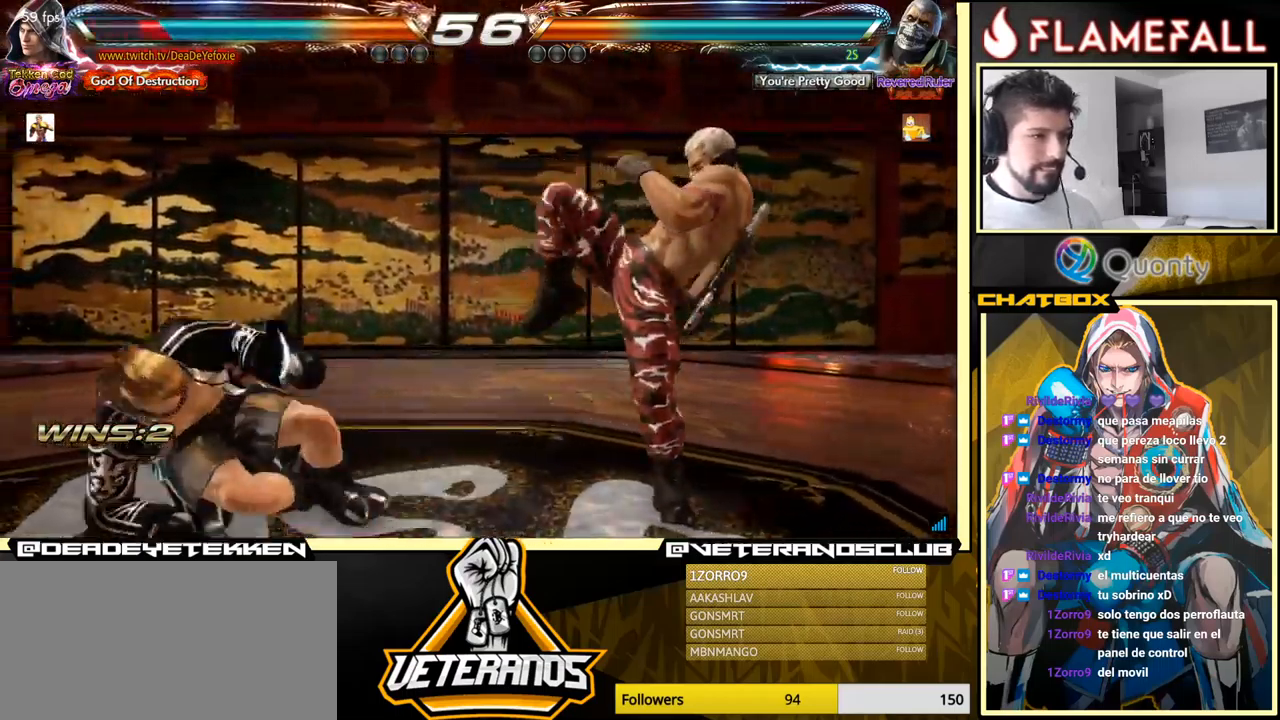
{"buttons": [], "left_stick": "down-right", "events": [[133, "left_stick", "right"], [217, "left_stick", "center"], [267, "left_stick", "right"], [367, "left_stick", "down-right"]]}
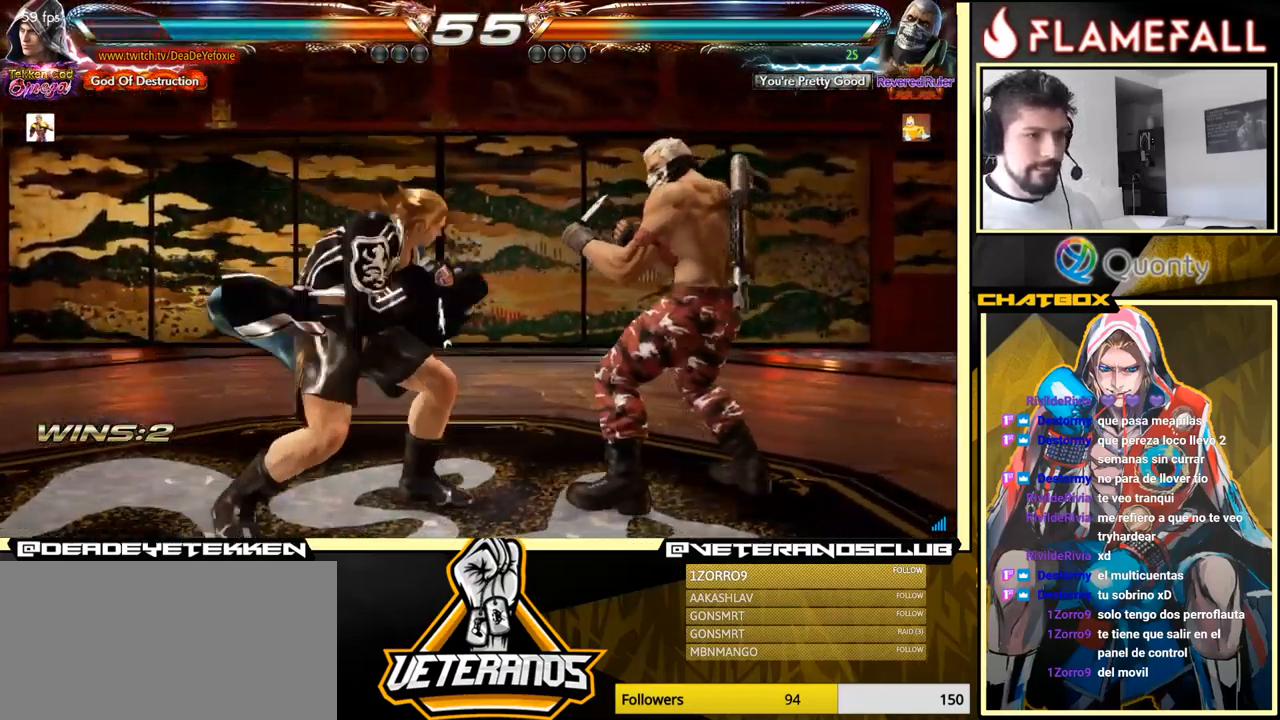
{"buttons": [], "left_stick": "center", "events": [[133, "left_stick", "center"], [200, "left_stick", "right"], [367, "left_stick", "down-right"], [483, "left_stick", "center"]]}
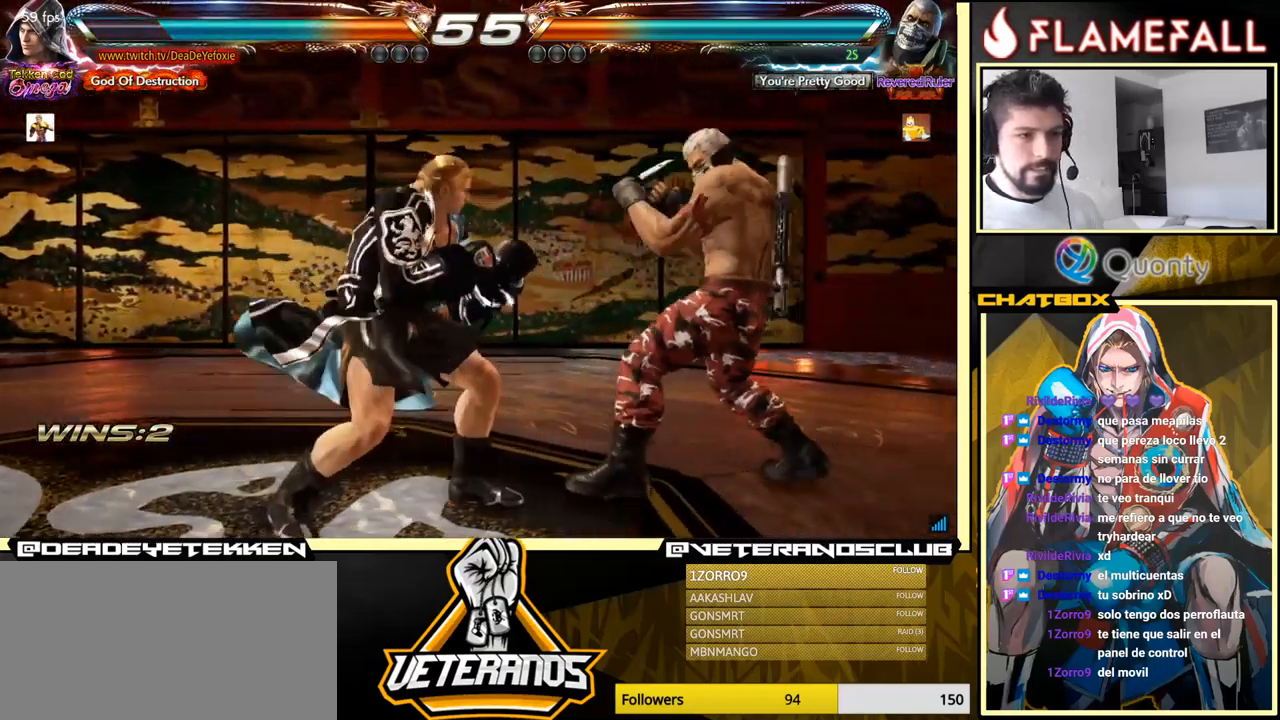
{"buttons": [], "left_stick": "left", "events": [[33, "left_stick", "right"], [167, "left_stick", "down-right"], [183, "X", "down"], [300, "X", "up"], [300, "Y", "down"], [384, "Y", "up"], [384, "left_stick", "left"], [434, "X", "down"], [484, "X", "up"]]}
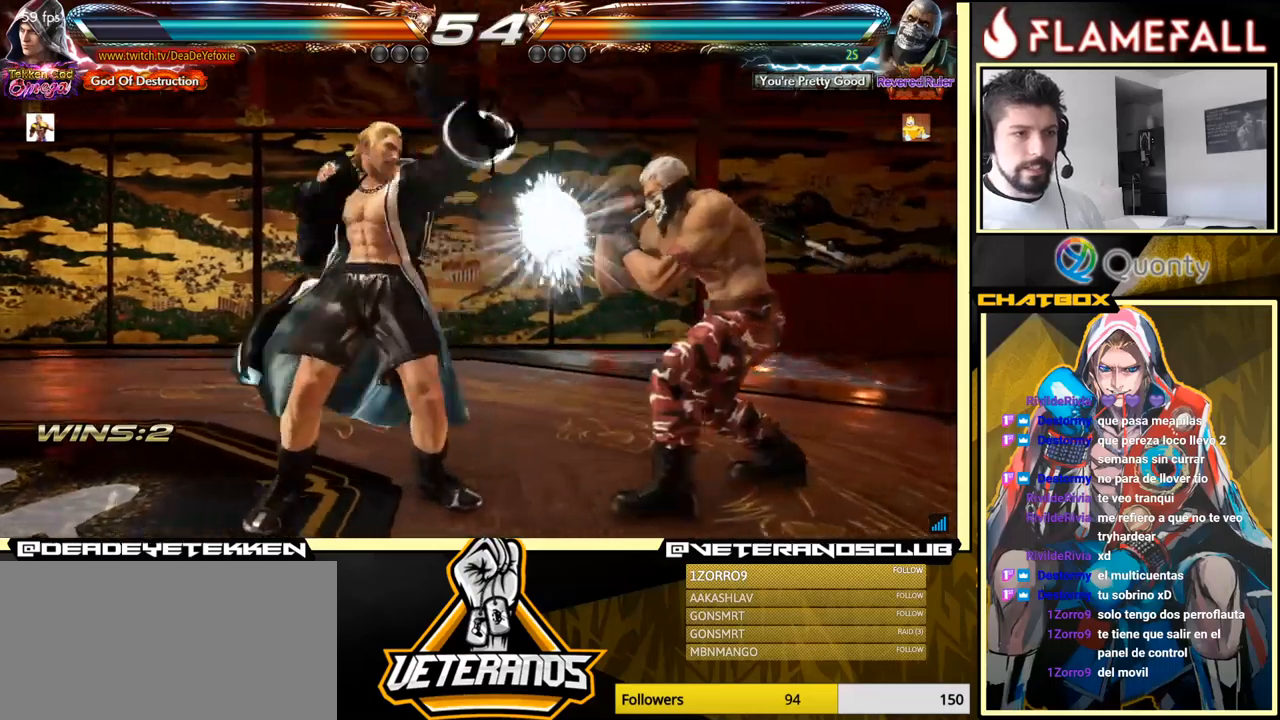
{"buttons": [], "left_stick": "left", "events": [[84, "X", "down"], [117, "X", "up"], [167, "X", "down"], [317, "X", "up"]]}
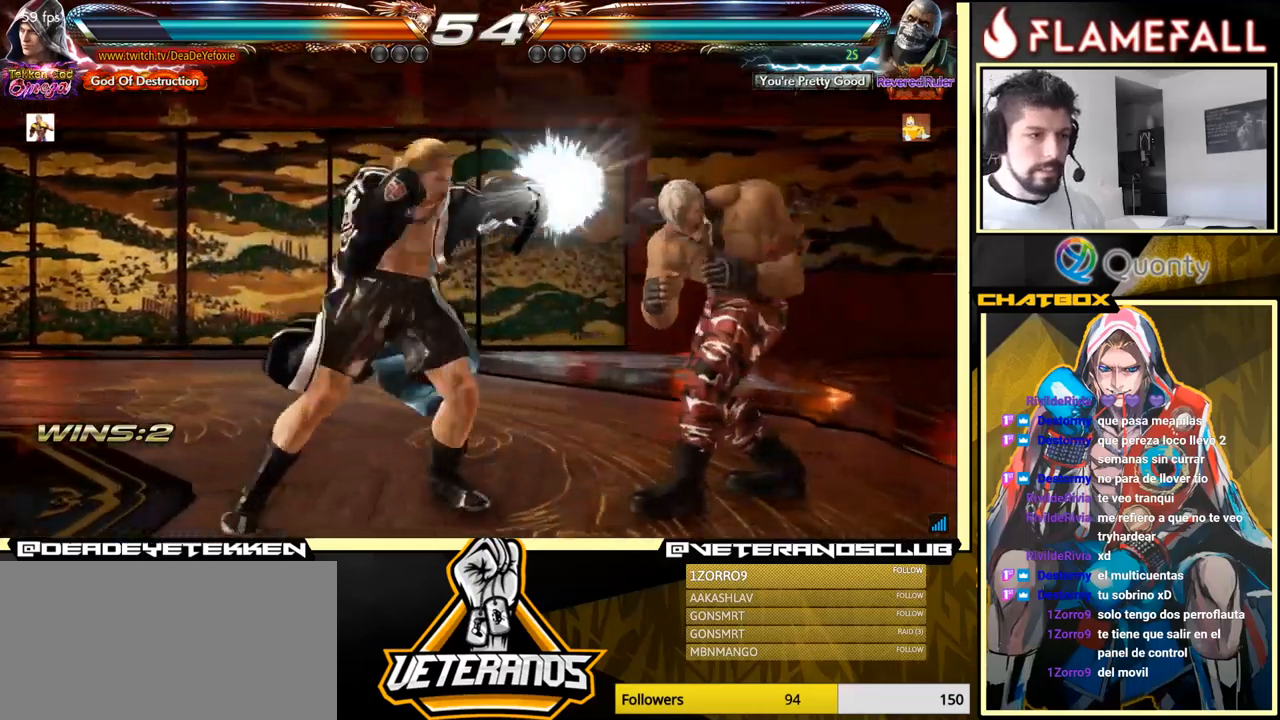
{"buttons": [], "left_stick": "left", "events": []}
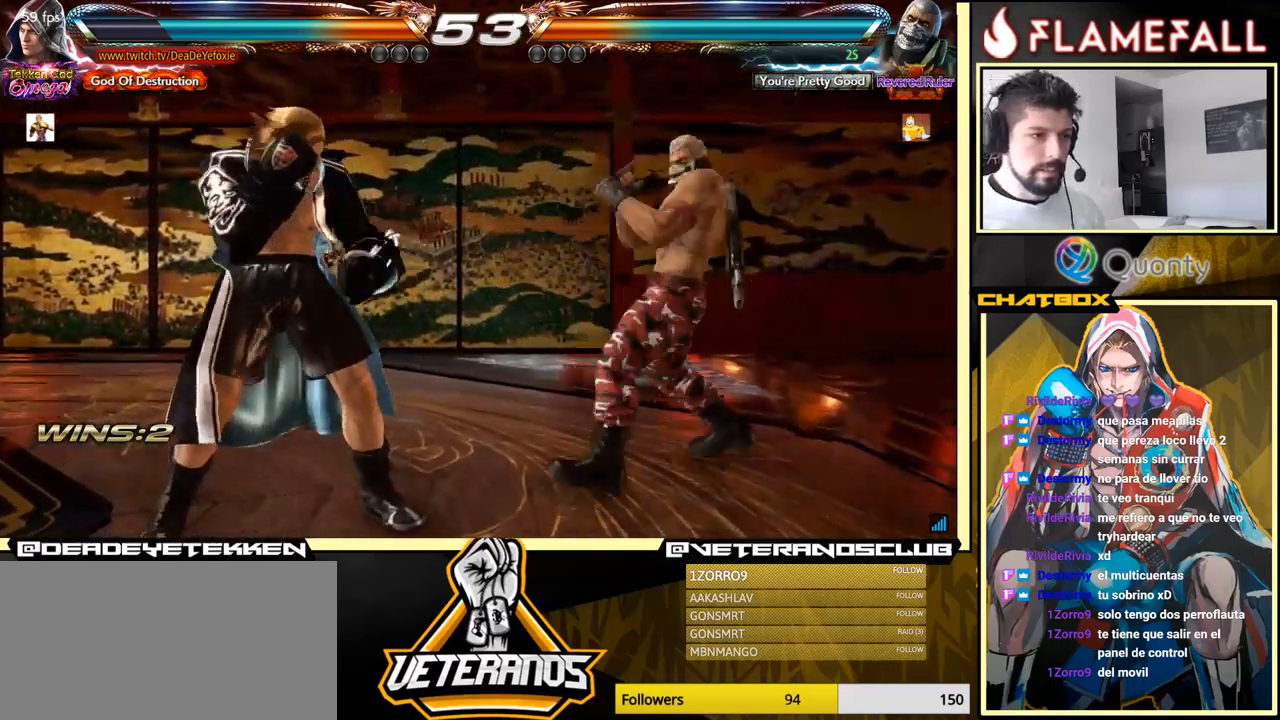
{"buttons": ["X"], "left_stick": "left", "events": [[300, "X", "down"], [384, "X", "up"], [450, "X", "down"]]}
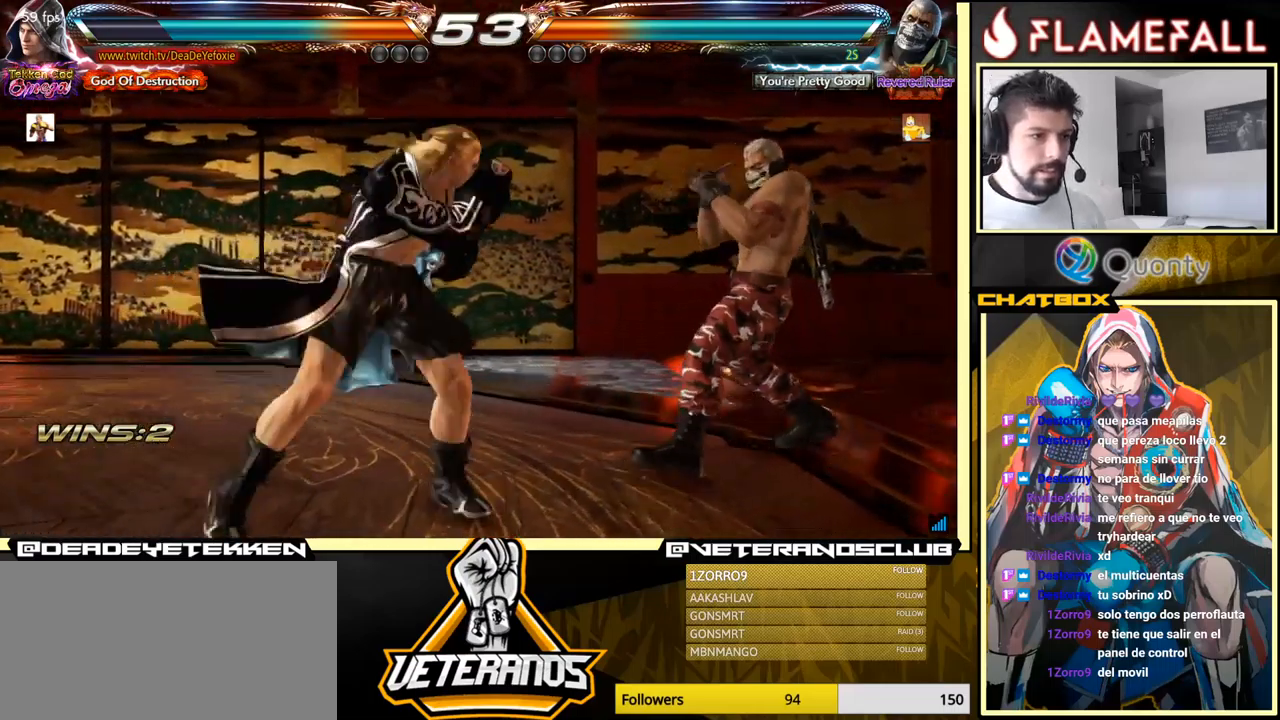
{"buttons": [], "left_stick": "left", "events": [[34, "X", "up"], [67, "X", "down"], [167, "X", "up"], [200, "Y", "down"], [284, "Y", "up"], [334, "Y", "down"], [450, "Y", "up"]]}
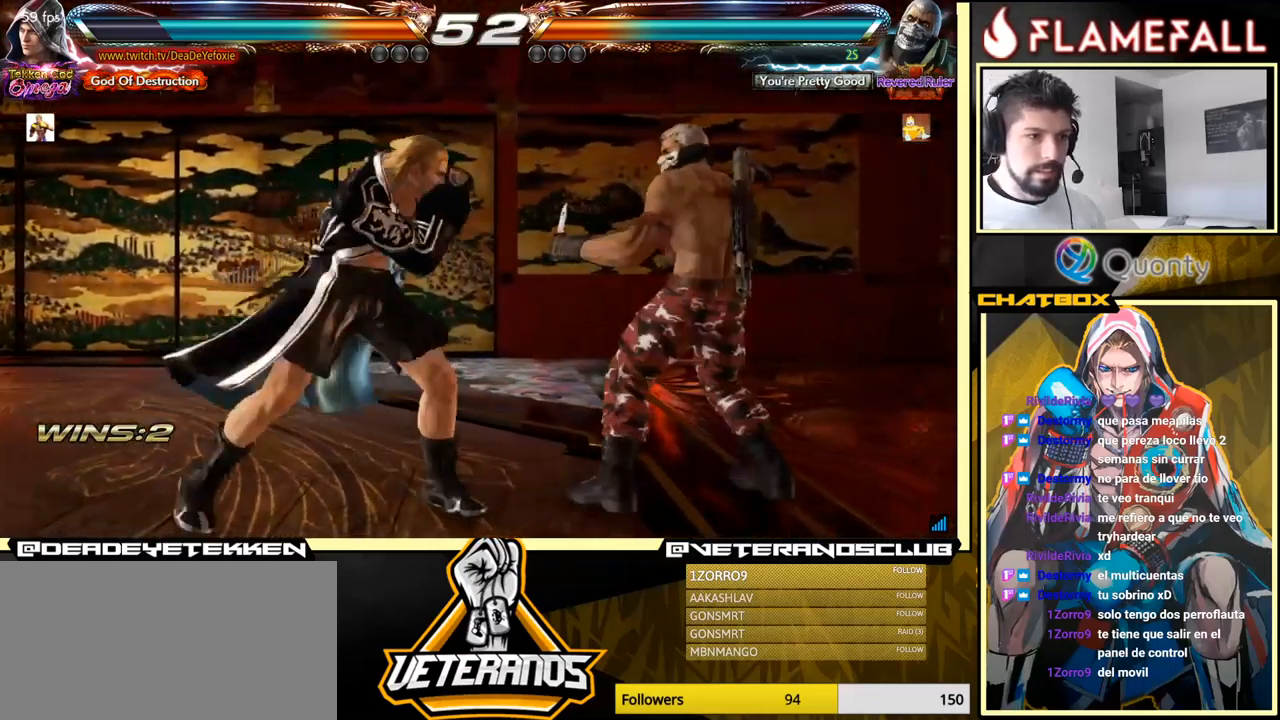
{"buttons": [], "left_stick": "left", "events": [[17, "Y", "down"], [100, "Y", "up"]]}
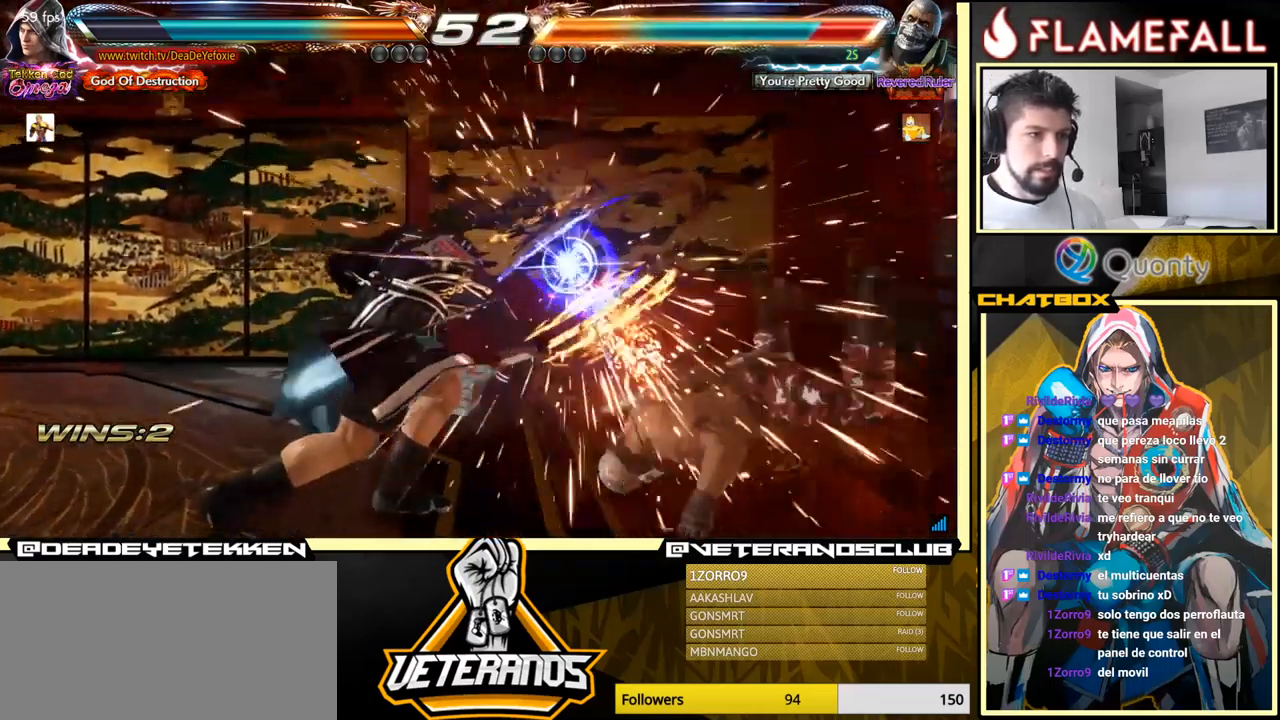
{"buttons": ["R1"], "left_stick": "down", "events": [[50, "left_stick", "center"], [300, "left_stick", "down"], [350, "R1", "down"], [400, "R1", "up"], [450, "R1", "down"]]}
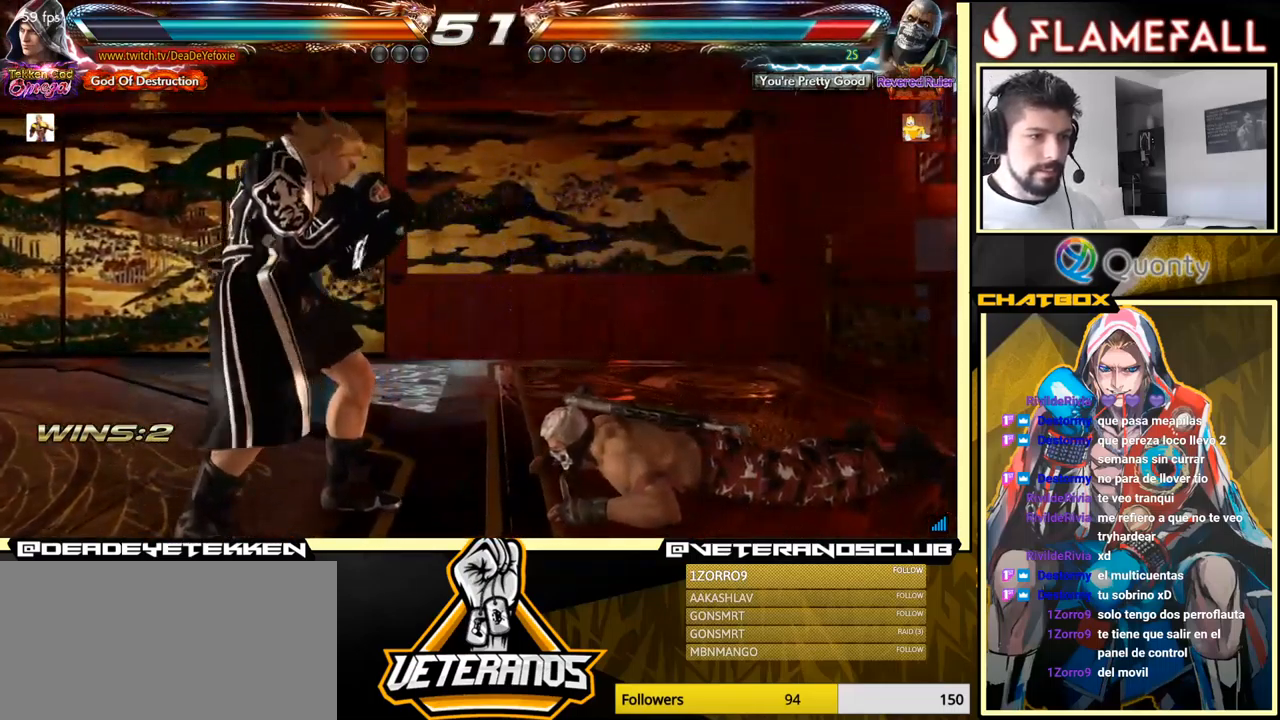
{"buttons": [], "left_stick": "center", "events": [[17, "R1", "up"], [134, "left_stick", "center"]]}
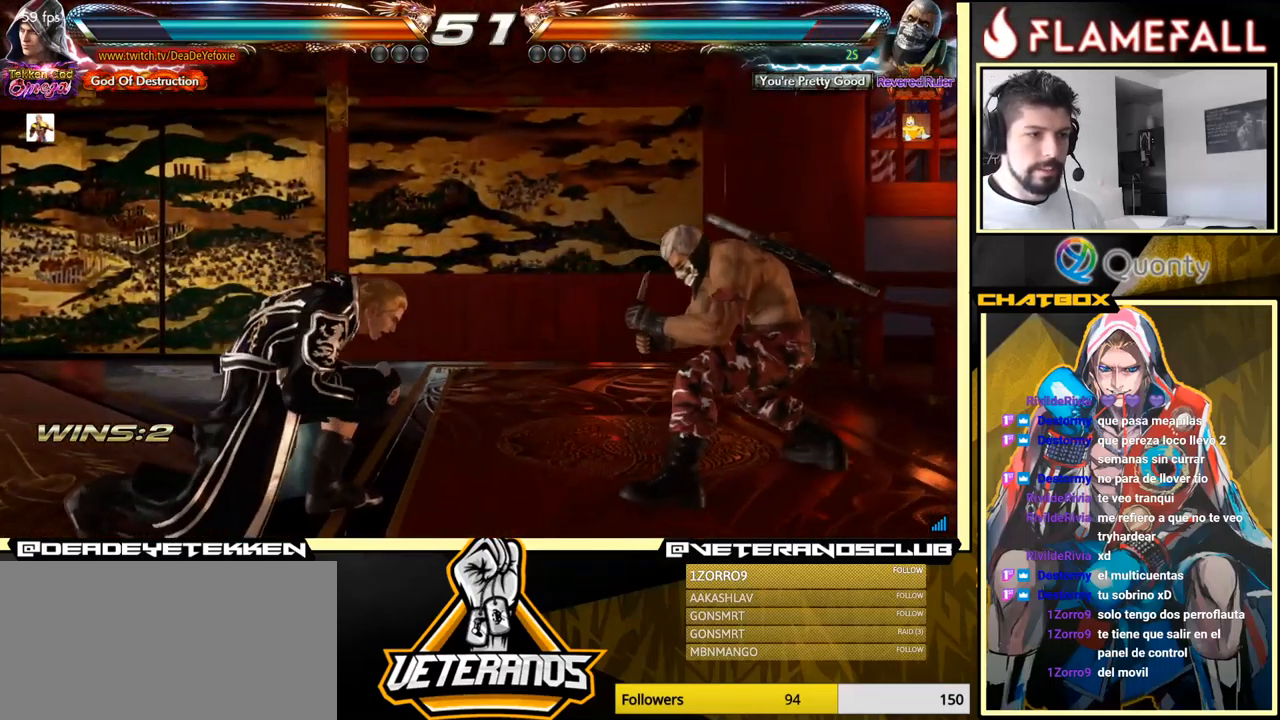
{"buttons": [], "left_stick": "down", "events": [[184, "left_stick", "left"], [250, "left_stick", "center"], [317, "left_stick", "left"], [467, "left_stick", "down"]]}
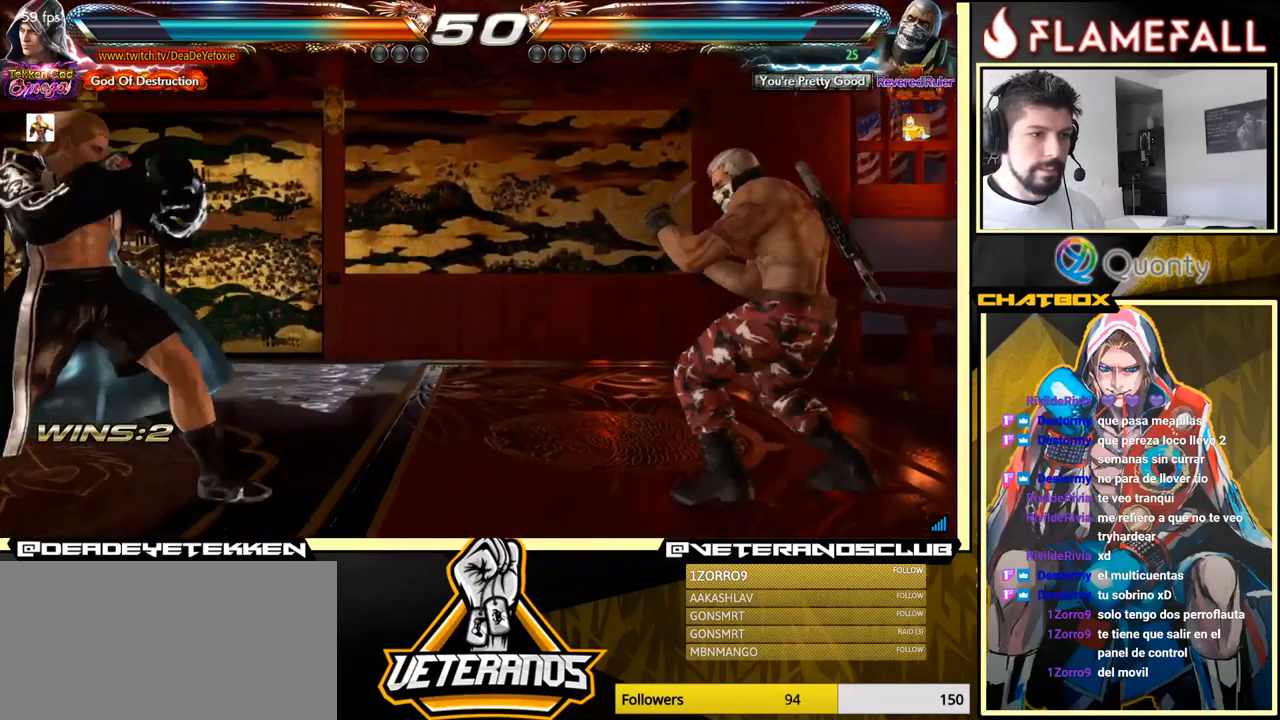
{"buttons": ["X"], "left_stick": "center", "events": [[100, "left_stick", "left"], [250, "left_stick", "center"], [317, "R2", "down"], [400, "Y", "down"], [417, "R2", "up"], [450, "Y", "up"], [500, "X", "down"]]}
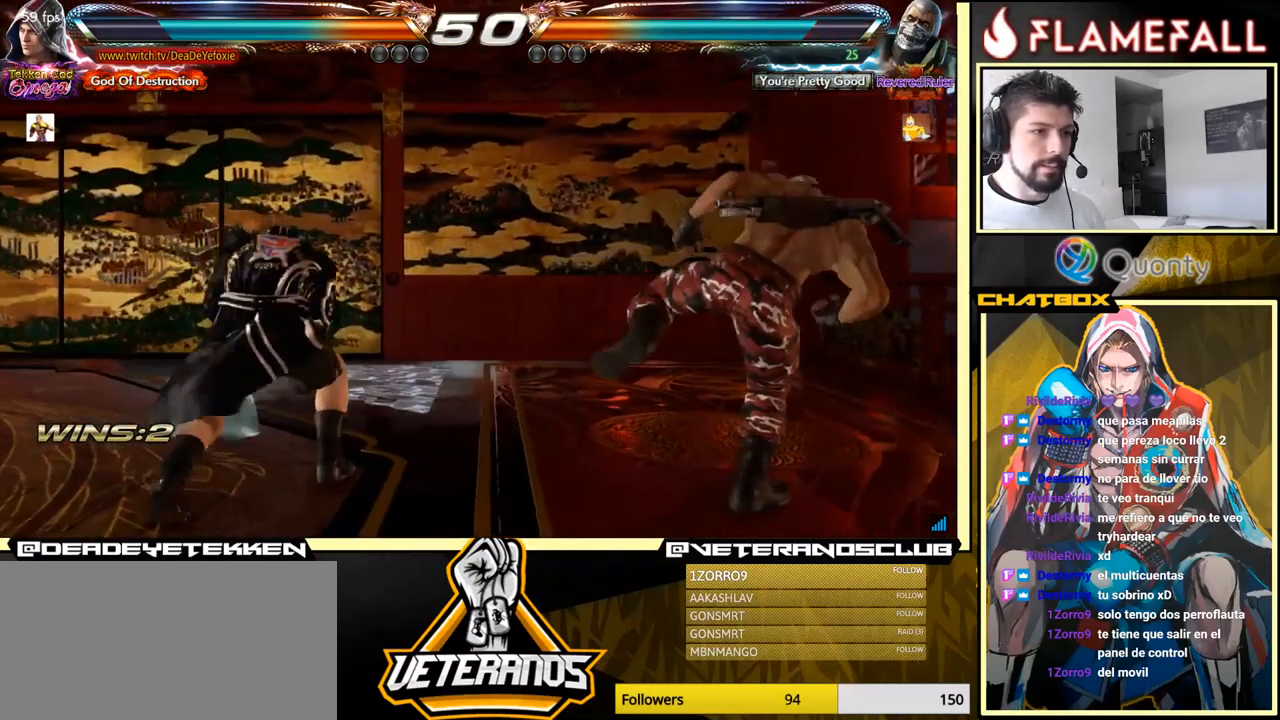
{"buttons": [], "left_stick": "center", "events": [[17, "X", "up"], [17, "left_stick", "left"], [267, "left_stick", "center"]]}
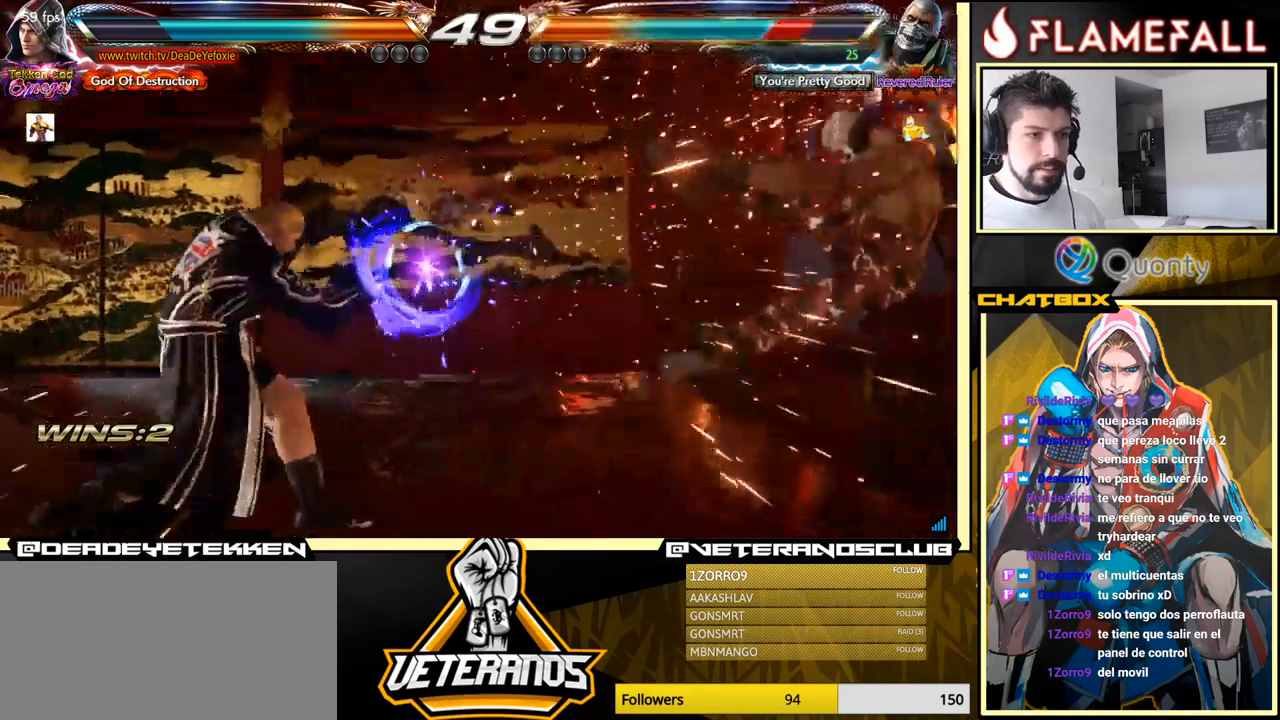
{"buttons": ["A"], "left_stick": "right", "events": [[50, "left_stick", "right"], [134, "A", "down"]]}
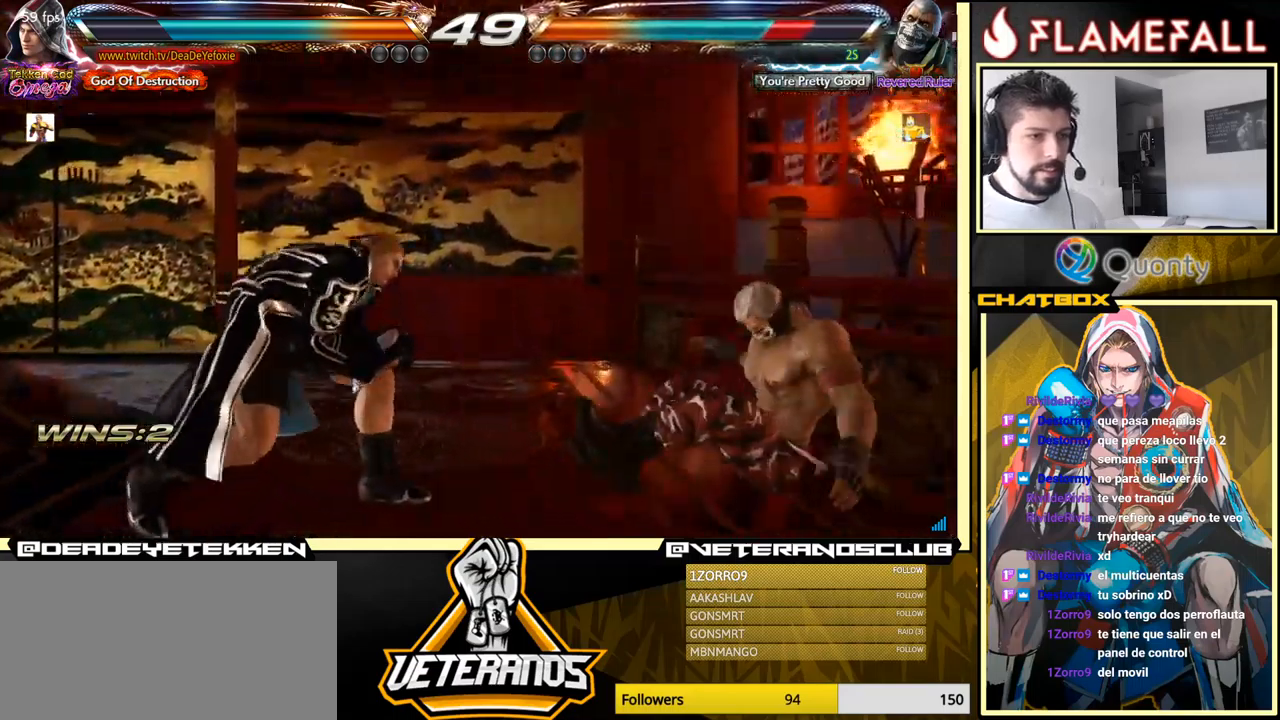
{"buttons": ["A"], "left_stick": "right", "events": [[384, "Y", "down"], [484, "Y", "up"]]}
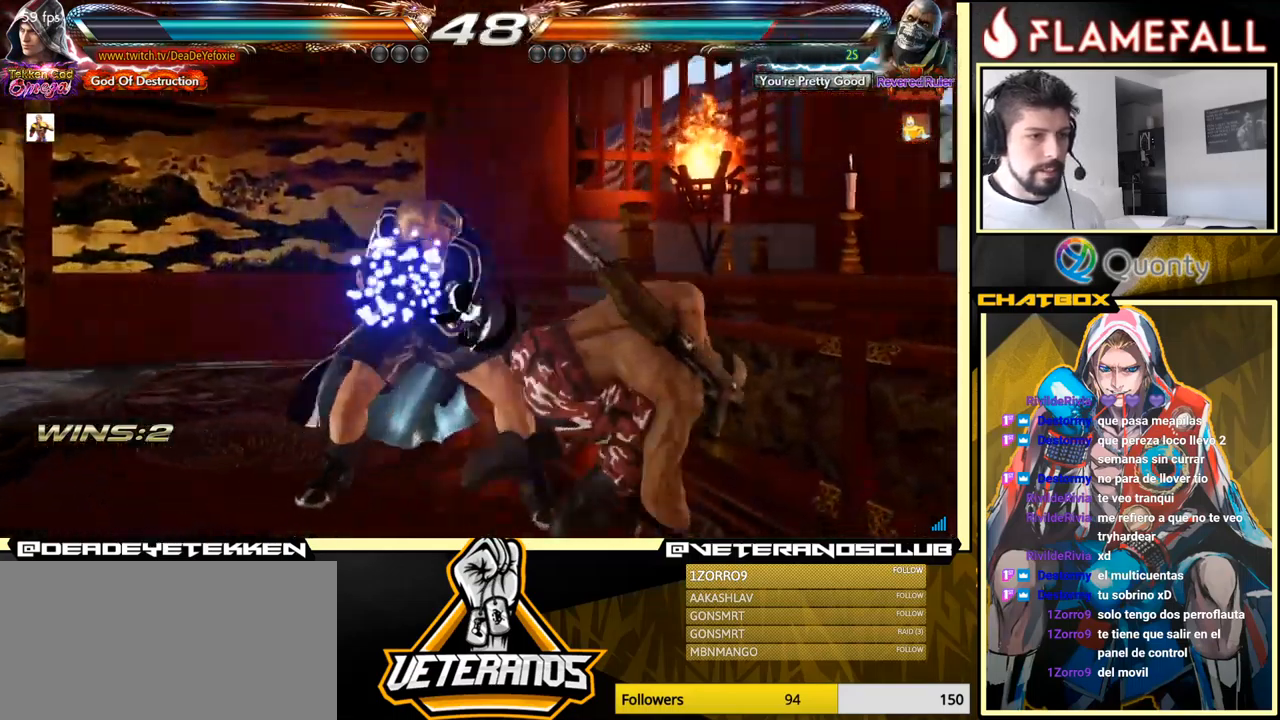
{"buttons": ["A", "Y"], "left_stick": "right", "events": [[67, "Y", "down"], [167, "Y", "up"], [234, "Y", "down"], [300, "Y", "up"], [350, "Y", "down"], [384, "Y", "up"], [434, "Y", "down"]]}